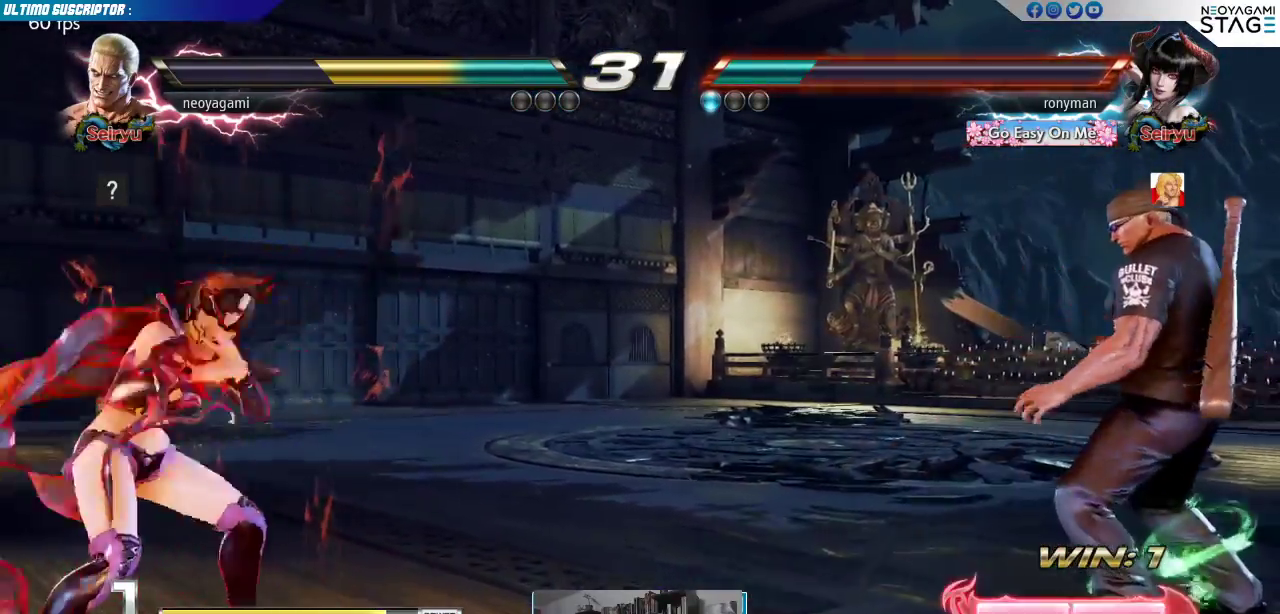
Gameplay with a controller (arcade stick); each line is a JSON object with the inputs held at the frame after it. "events" lists button and stick changes between this image and that frame as [ms after this image, input, new state], when the widget could be followed in between. Not read: L3 R3 SELECT START.
{"buttons": [], "left_stick": "center", "events": [[33, "left_stick", "center"], [117, "left_stick", "right"], [217, "left_stick", "down"], [283, "left_stick", "left"], [333, "SQUARE", "down"], [383, "left_stick", "center"], [433, "SQUARE", "up"]]}
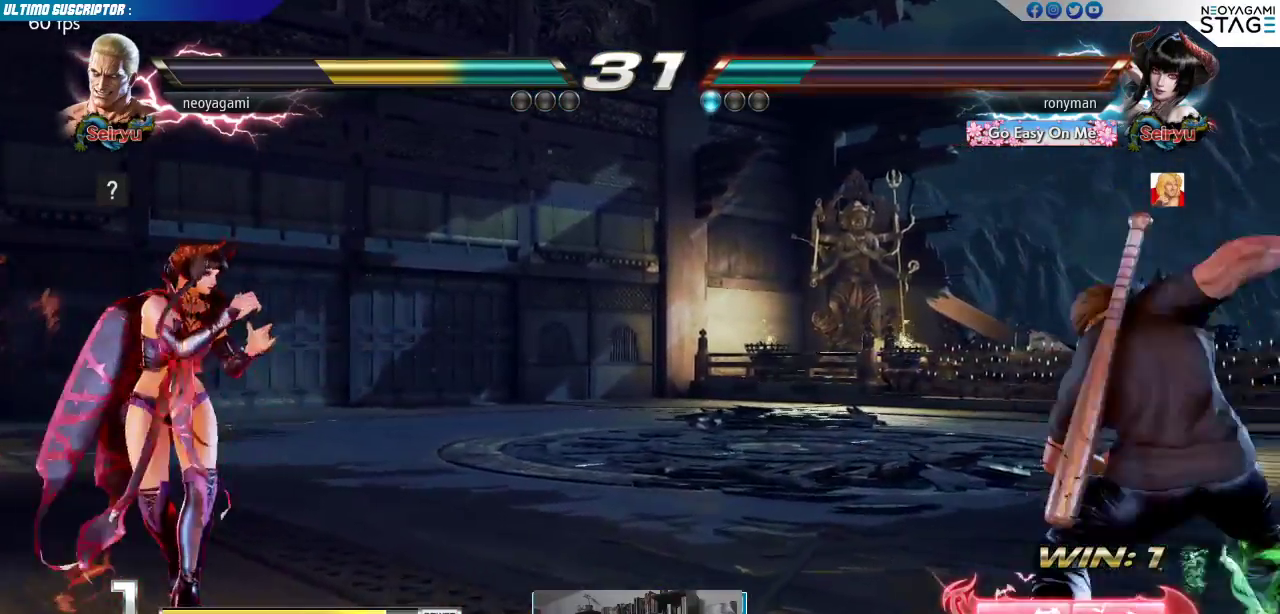
{"buttons": [], "left_stick": "center", "events": []}
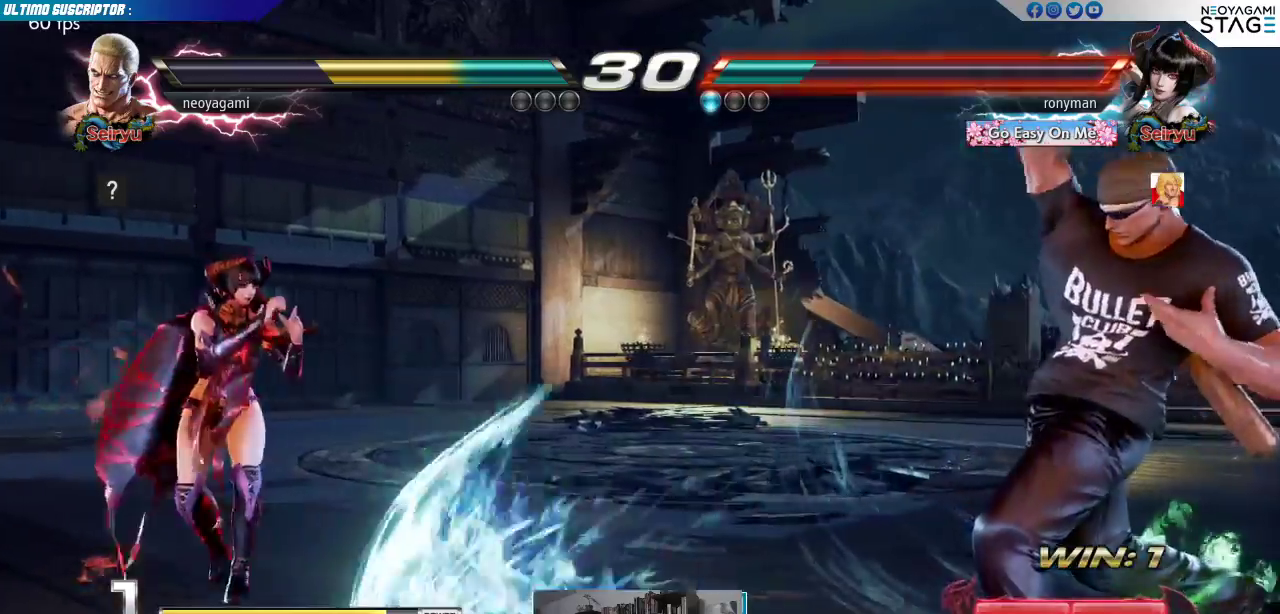
{"buttons": [], "left_stick": "down"}
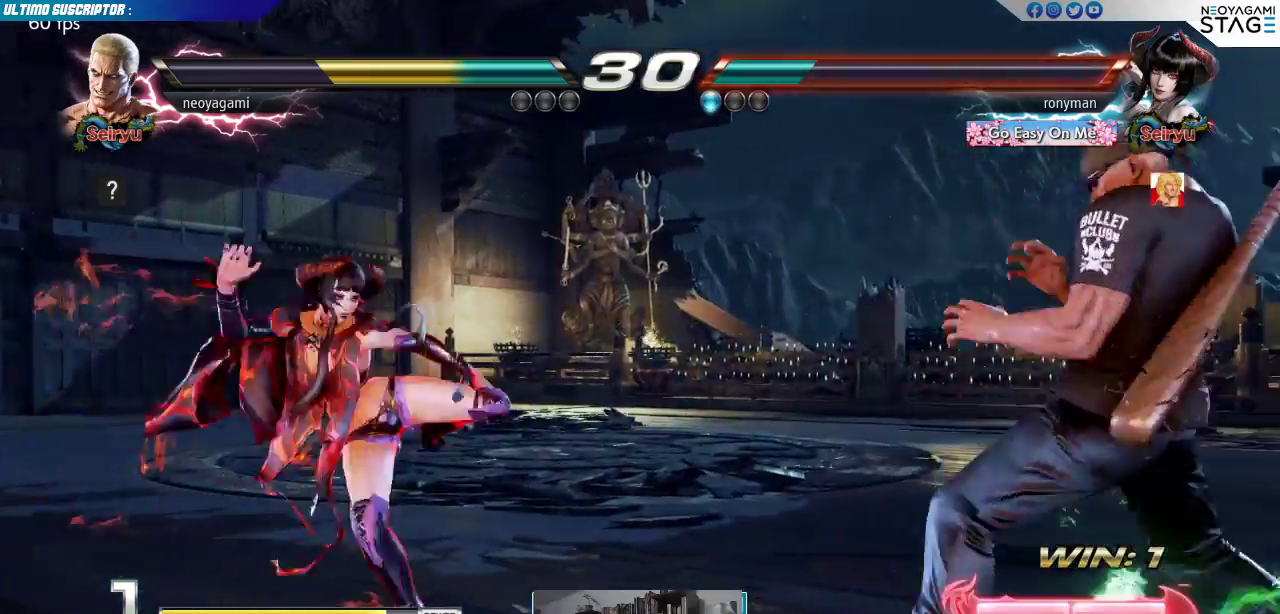
{"buttons": [], "left_stick": "right", "events": [[67, "left_stick", "center"], [133, "left_stick", "right"]]}
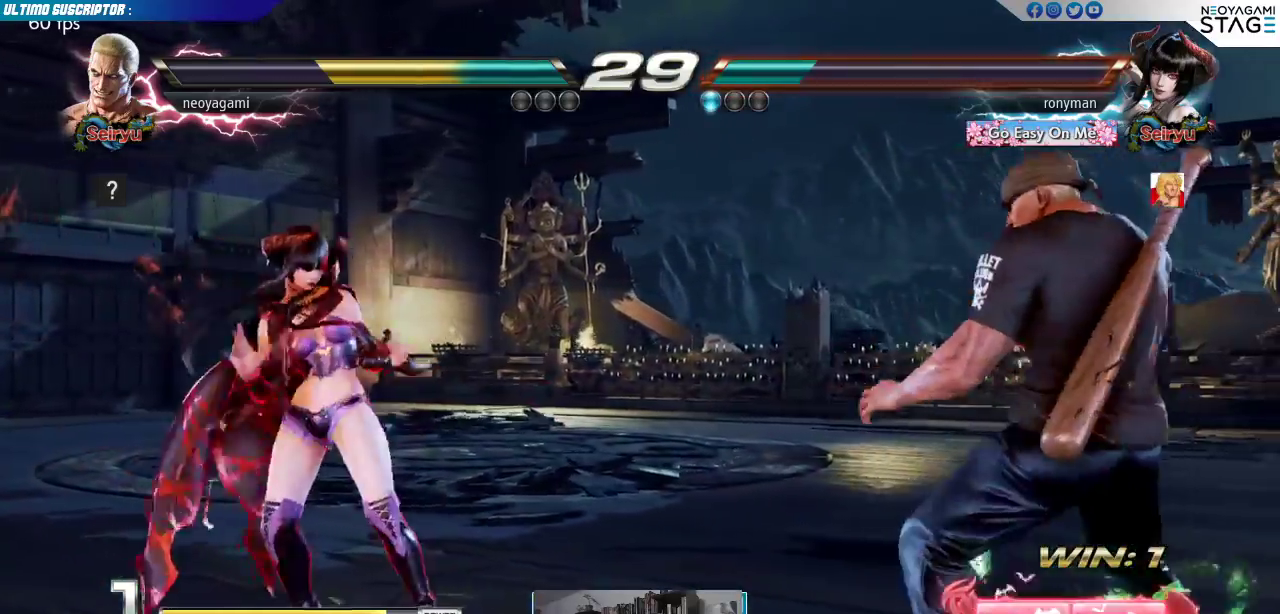
{"buttons": [], "left_stick": "left", "events": [[83, "left_stick", "down"], [233, "left_stick", "left"], [300, "left_stick", "center"], [367, "left_stick", "left"], [417, "left_stick", "center"], [483, "left_stick", "left"]]}
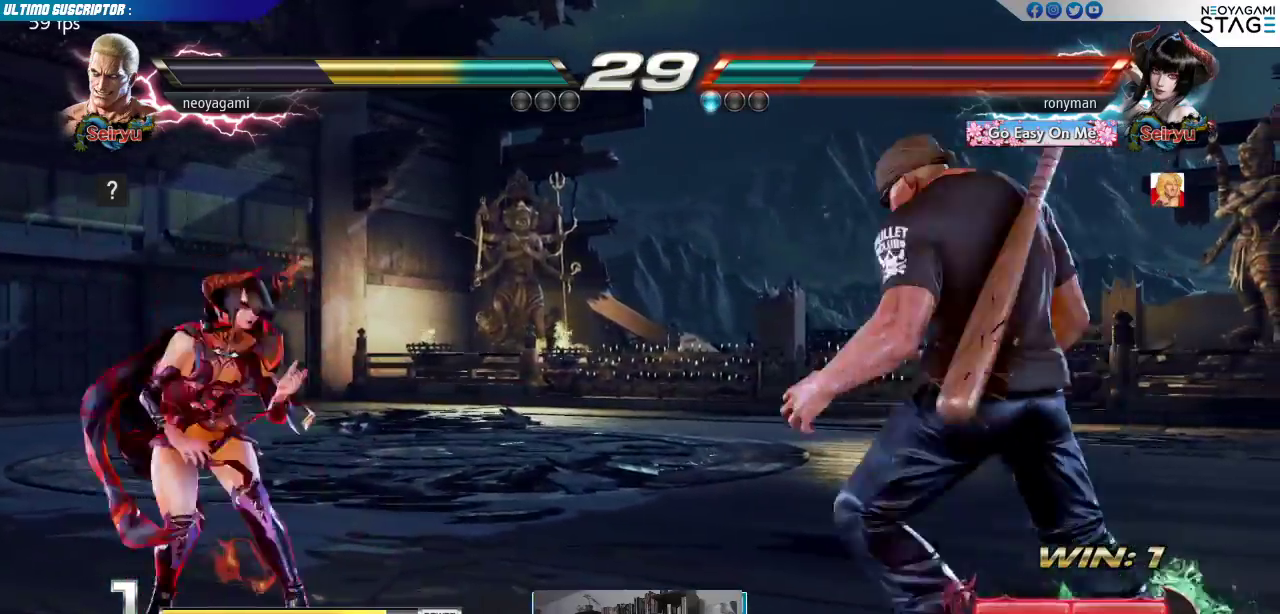
{"buttons": [], "left_stick": "right", "events": [[33, "left_stick", "center"], [133, "SQUARE", "down"], [183, "SQUARE", "up"], [500, "left_stick", "right"]]}
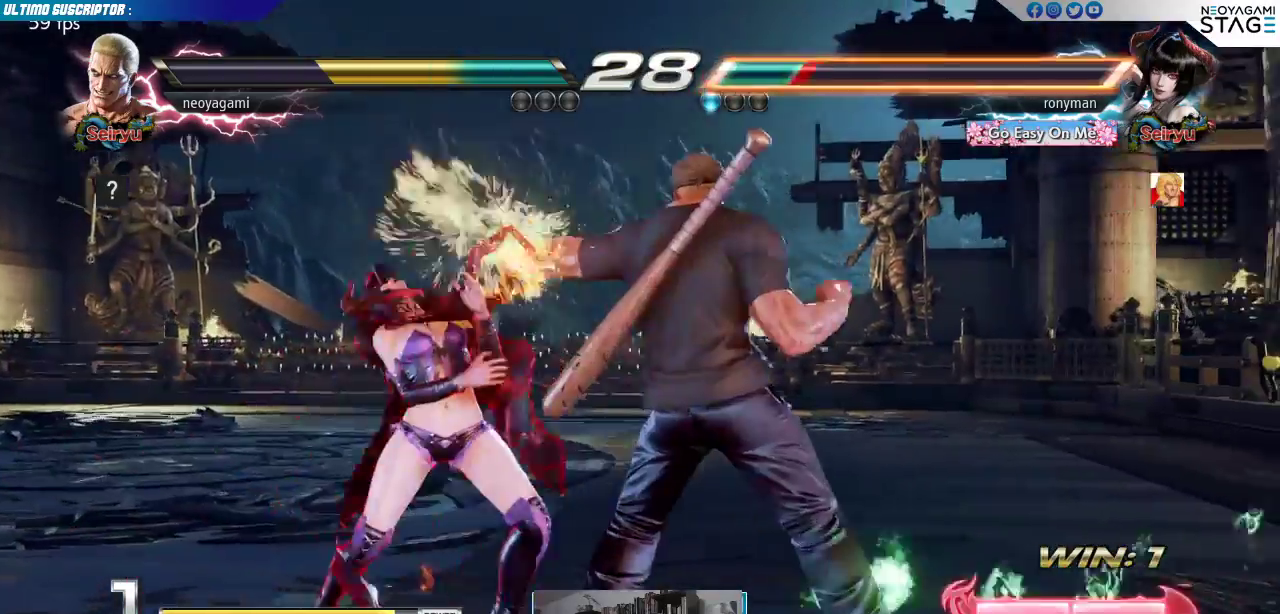
{"buttons": [], "left_stick": "center", "events": [[67, "R1", "down"], [100, "R1", "up"], [433, "left_stick", "center"]]}
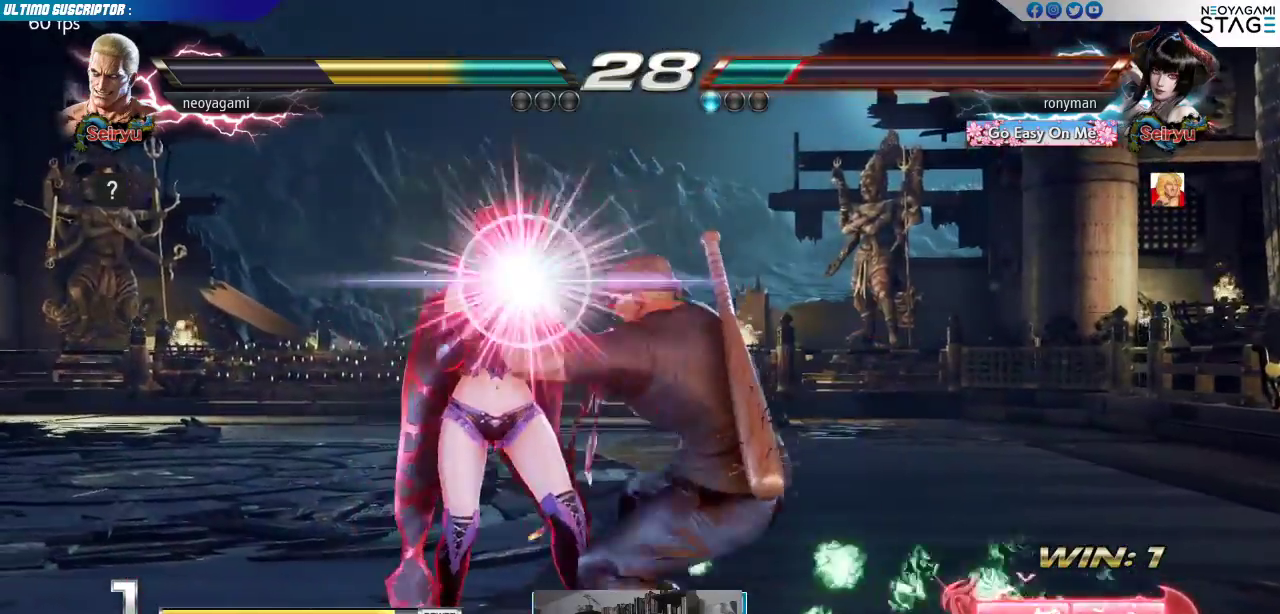
{"buttons": [], "left_stick": "center", "events": []}
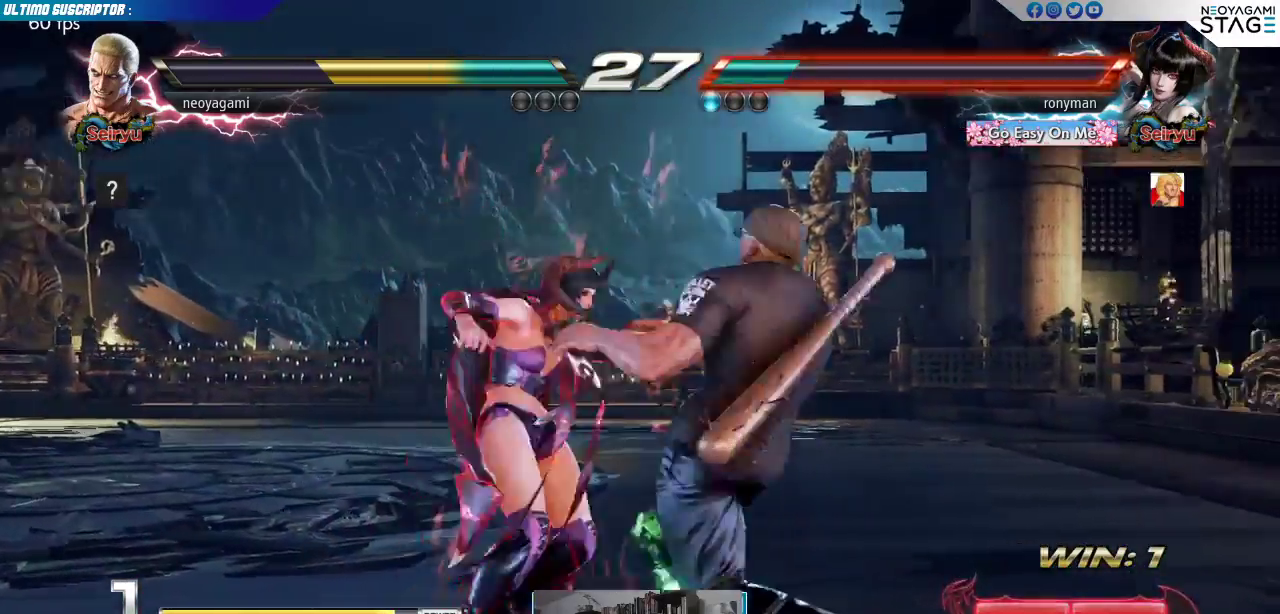
{"buttons": [], "left_stick": "center", "events": [[283, "left_stick", "right"], [333, "left_stick", "down"], [400, "left_stick", "left"], [450, "SQUARE", "down"], [450, "left_stick", "center"], [467, "SQUARE", "up"]]}
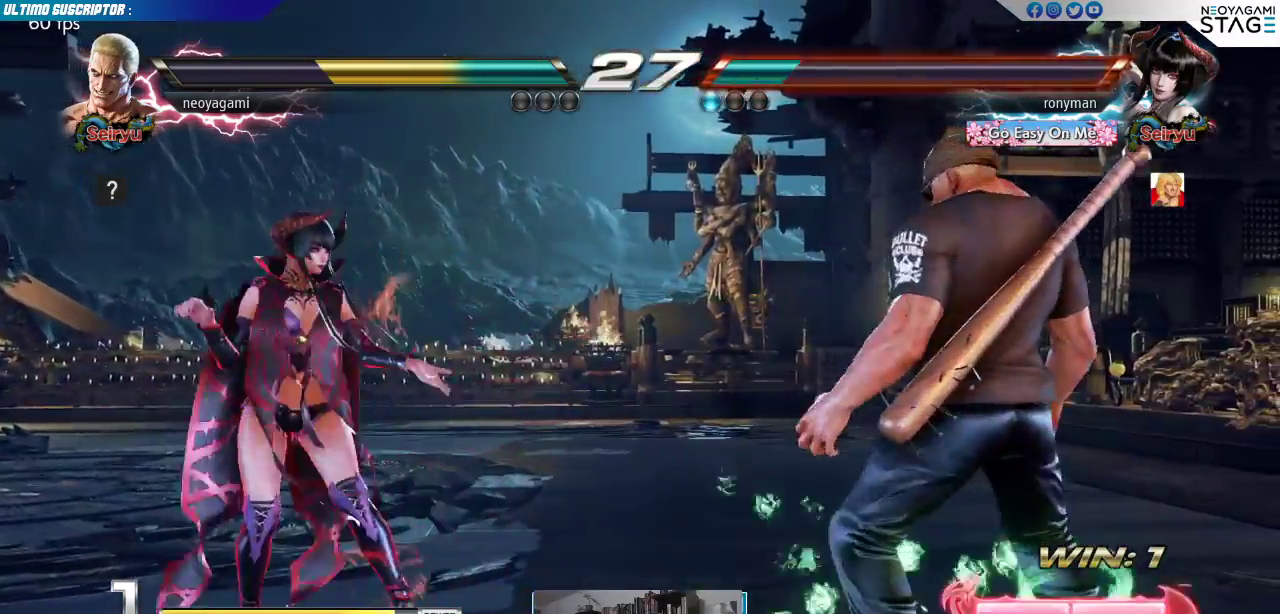
{"buttons": [], "left_stick": "center", "events": [[50, "SQUARE", "down"], [117, "SQUARE", "up"]]}
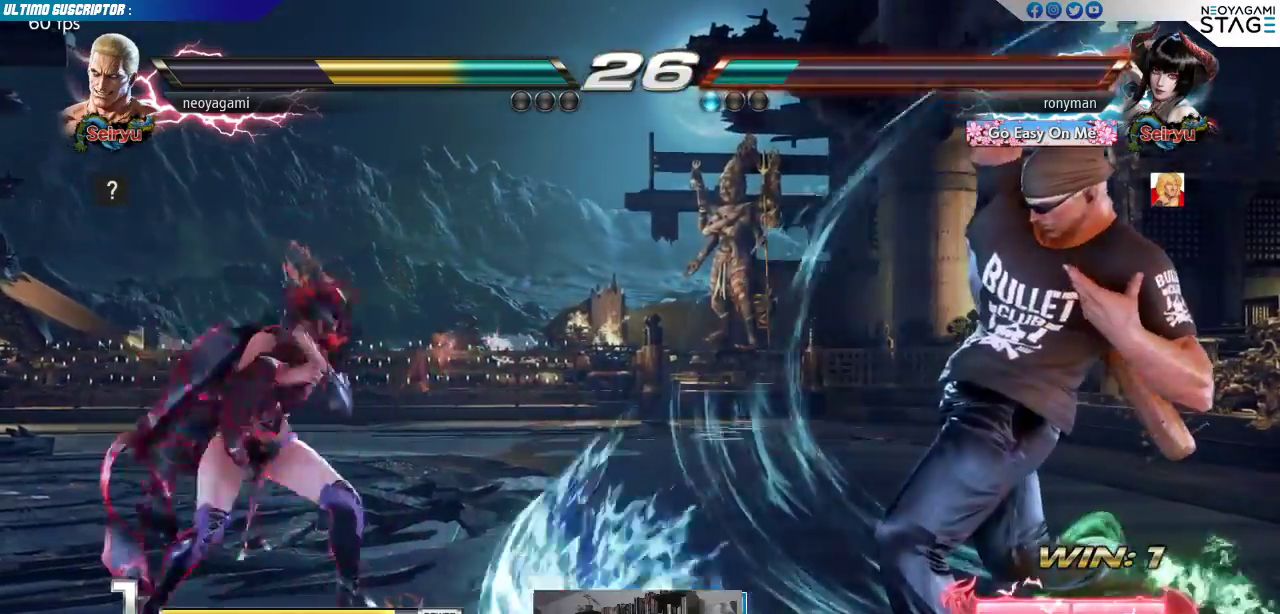
{"buttons": [], "left_stick": "center", "events": [[300, "left_stick", "left"], [350, "left_stick", "center"], [400, "left_stick", "left"], [450, "left_stick", "center"]]}
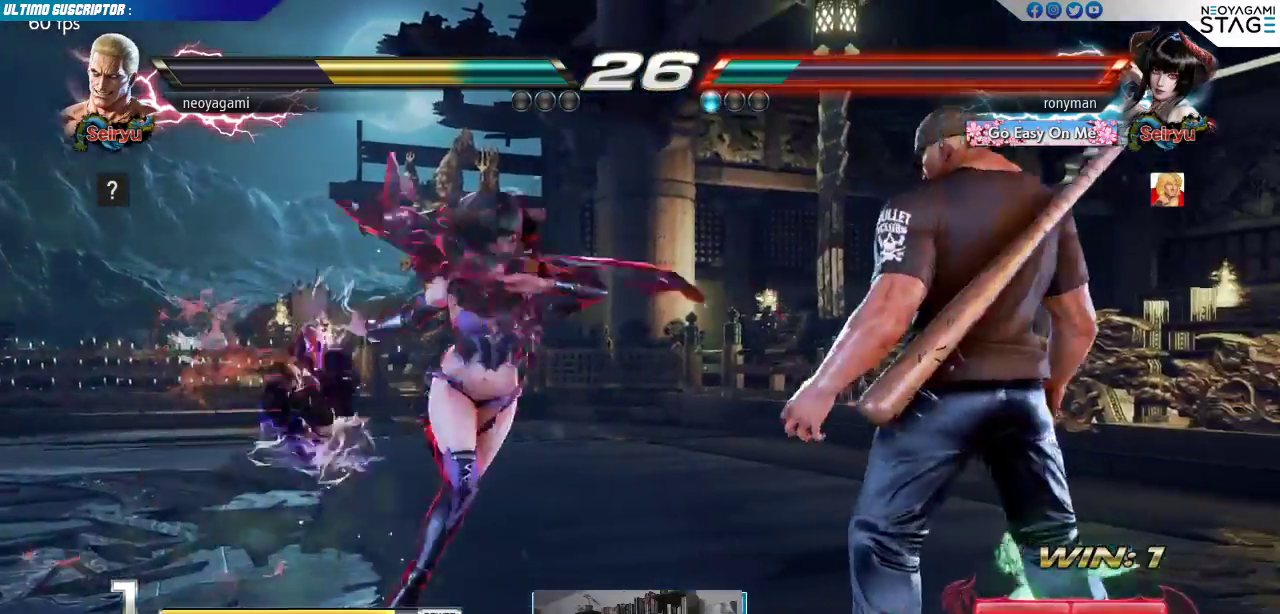
{"buttons": [], "left_stick": "right", "events": [[100, "SQUARE", "down"], [167, "SQUARE", "up"], [267, "left_stick", "right"]]}
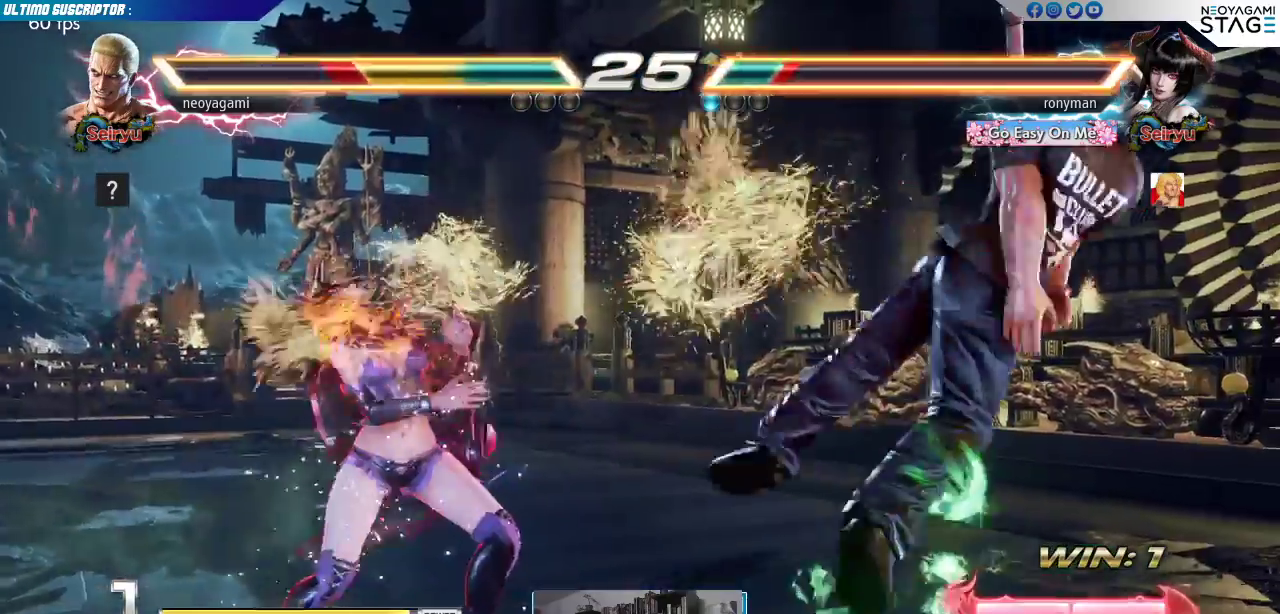
{"buttons": [], "left_stick": "center", "events": [[250, "left_stick", "center"]]}
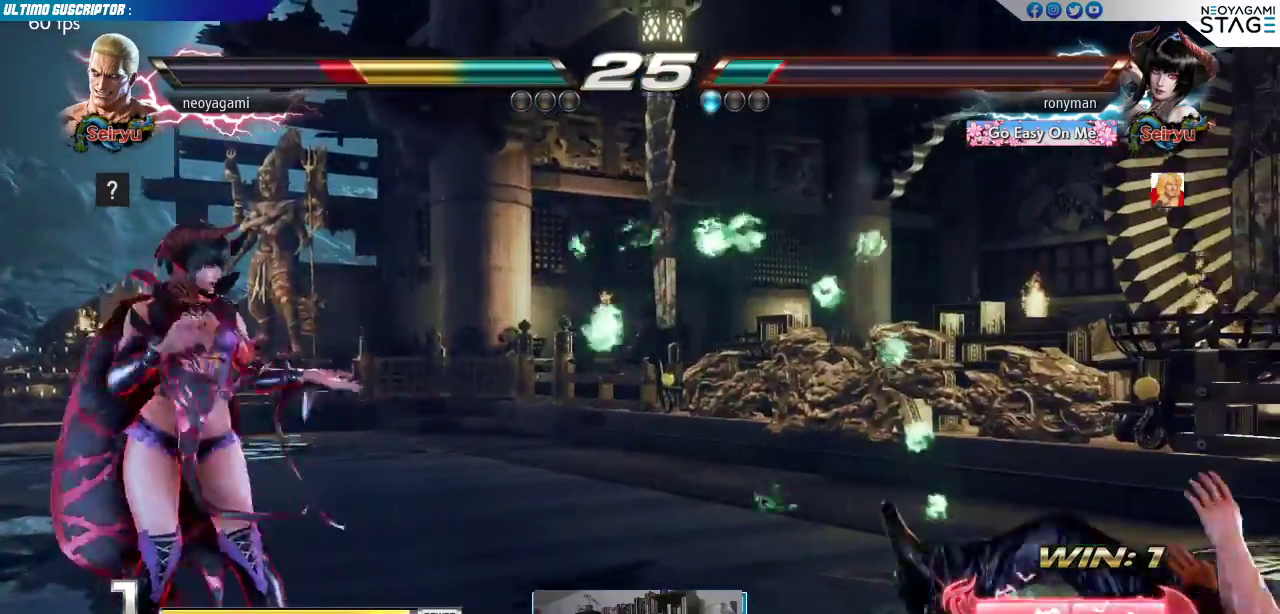
{"buttons": [], "left_stick": "right", "events": [[350, "left_stick", "right"], [417, "left_stick", "center"], [483, "left_stick", "right"]]}
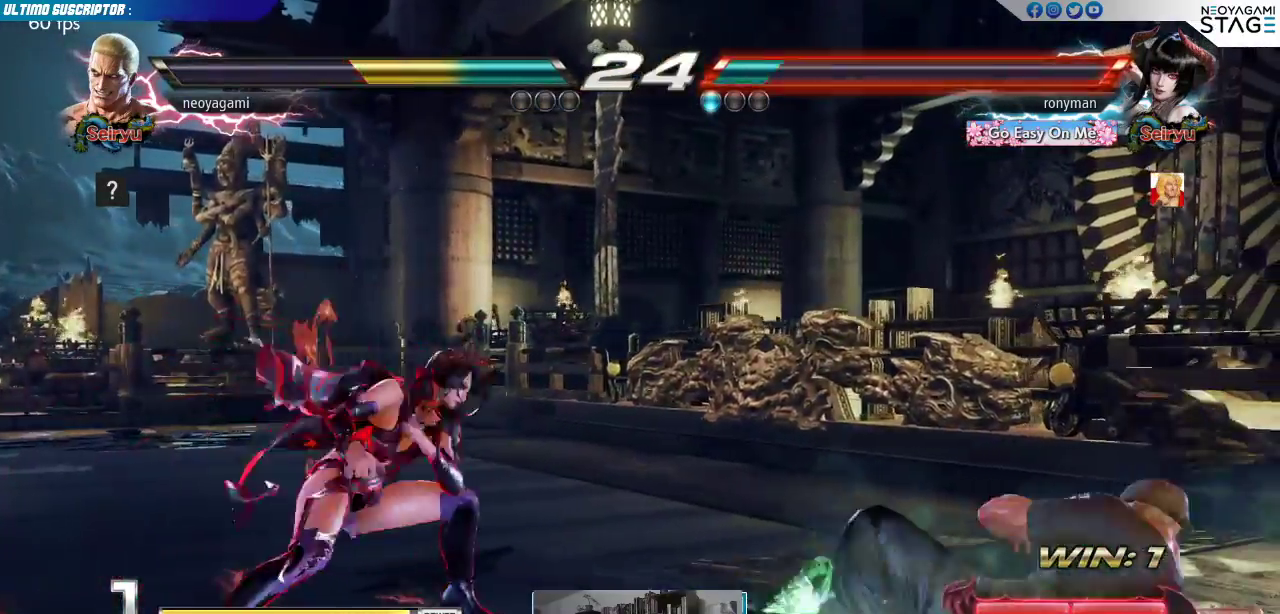
{"buttons": [], "left_stick": "left", "events": [[50, "left_stick", "center"], [100, "left_stick", "right"], [267, "left_stick", "center"], [333, "left_stick", "right"], [400, "left_stick", "center"], [483, "left_stick", "left"]]}
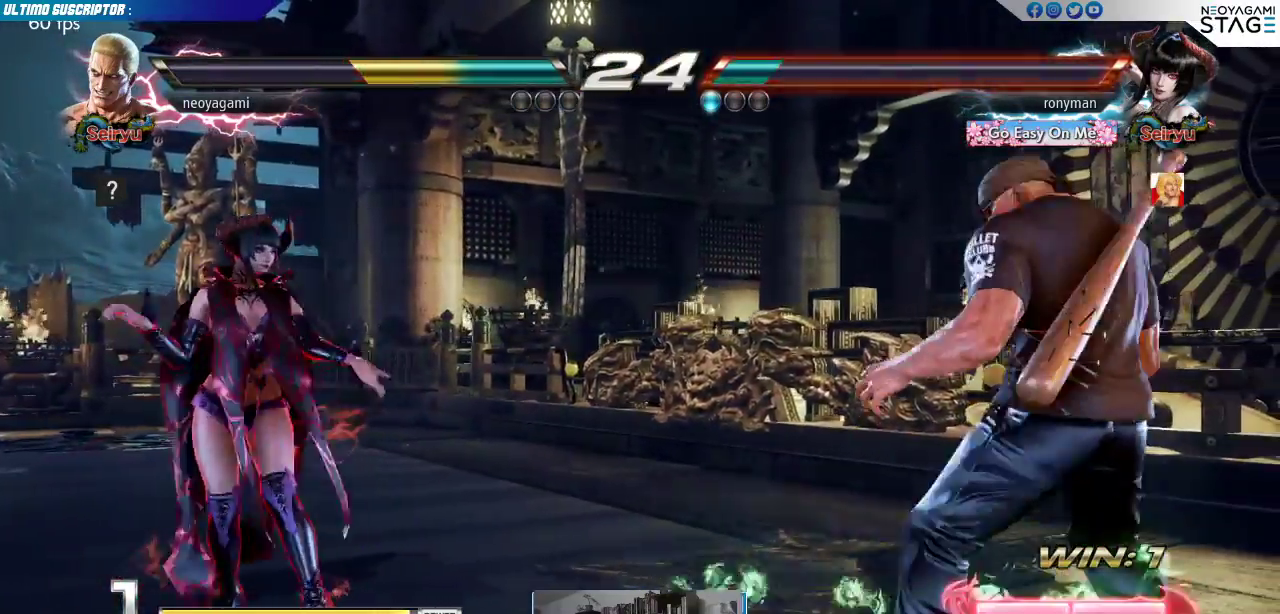
{"buttons": [], "left_stick": "center", "events": [[50, "left_stick", "center"], [117, "left_stick", "left"], [183, "left_stick", "center"], [333, "SQUARE", "down"], [383, "SQUARE", "up"]]}
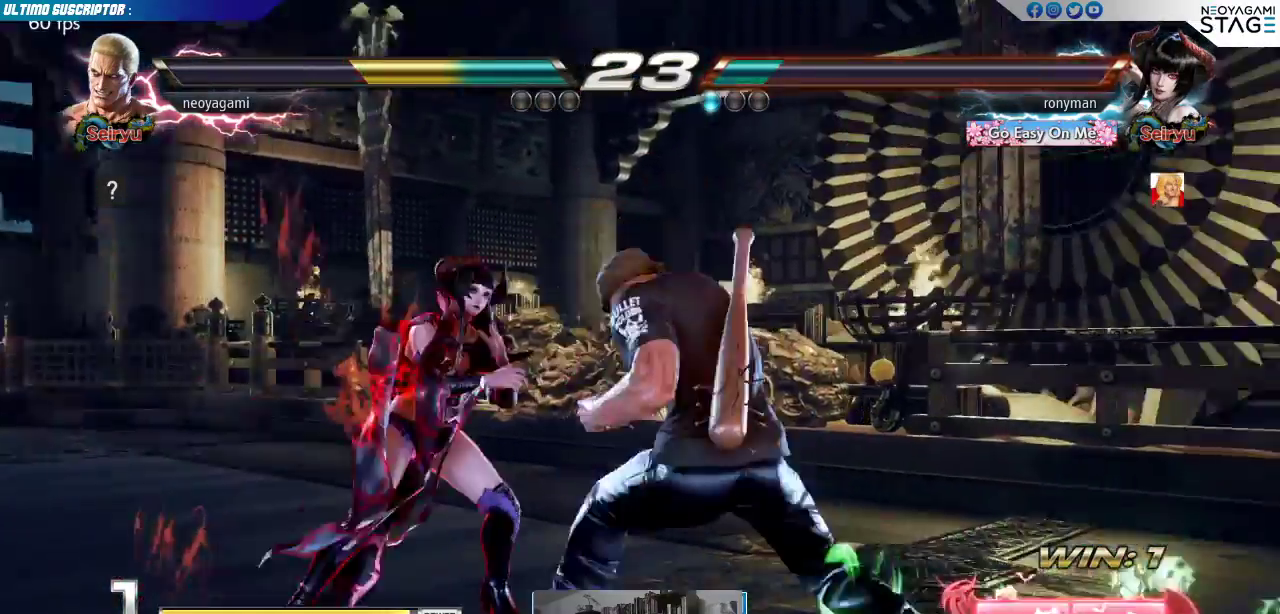
{"buttons": [], "left_stick": "center", "events": [[267, "CIRCLE", "down"], [267, "TRIANGLE", "down"], [300, "CIRCLE", "up"], [300, "TRIANGLE", "up"]]}
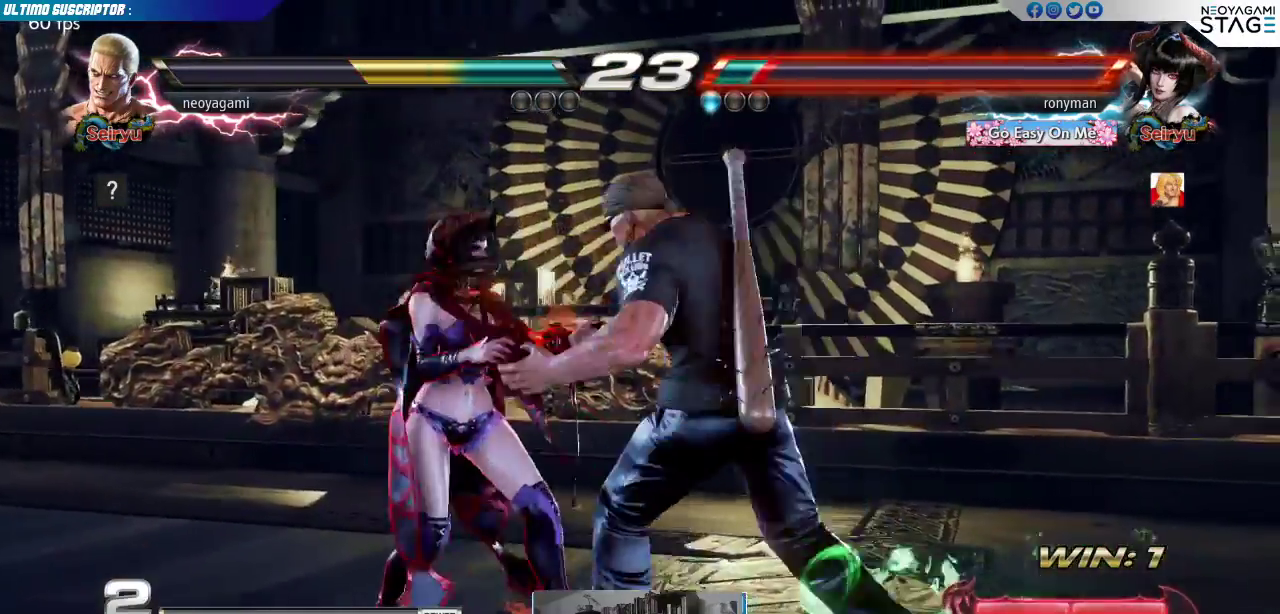
{"buttons": [], "left_stick": "left", "events": [[433, "left_stick", "left"]]}
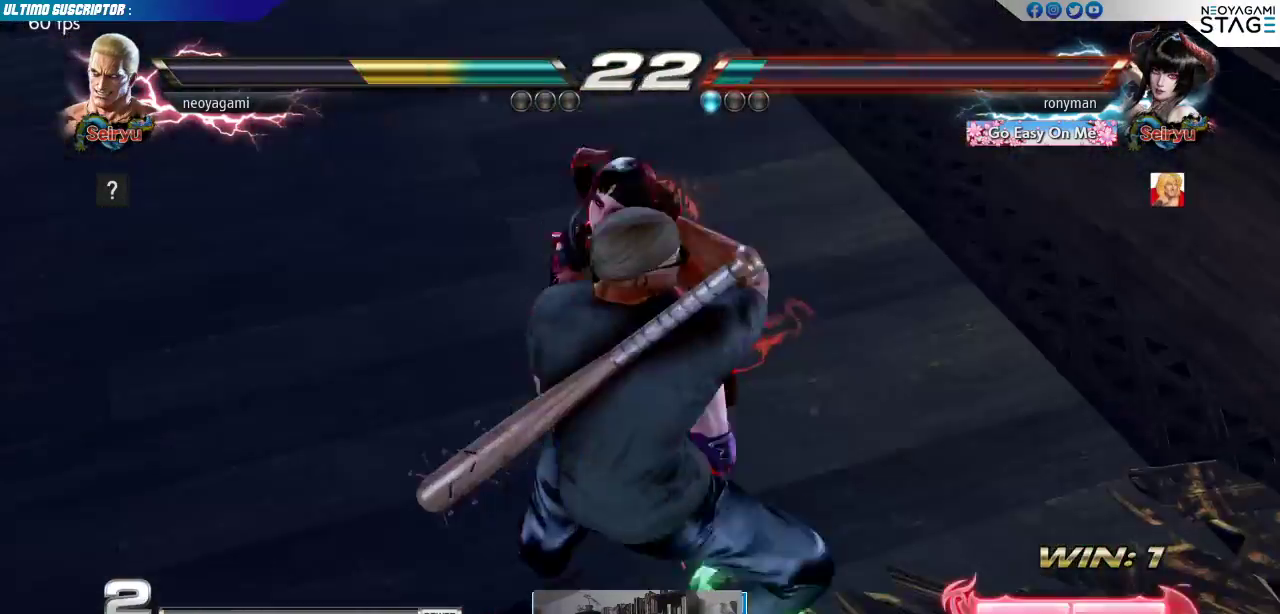
{"buttons": [], "left_stick": "center", "events": [[183, "left_stick", "center"]]}
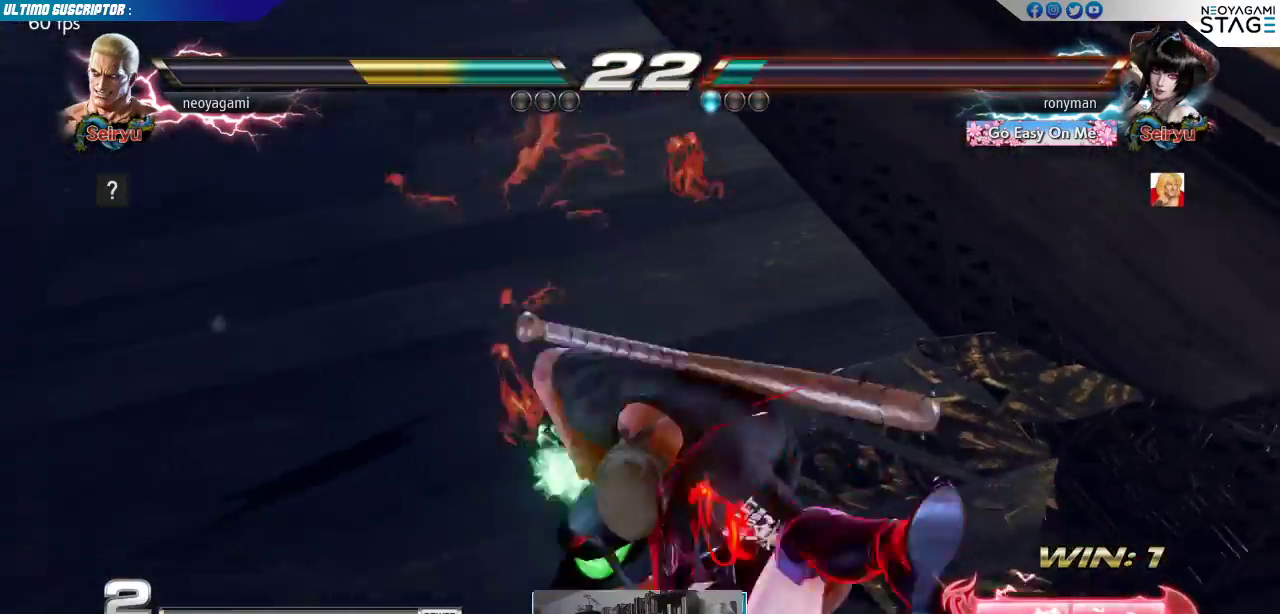
{"buttons": [], "left_stick": "center", "events": [[167, "SQUARE", "down"], [250, "SQUARE", "up"]]}
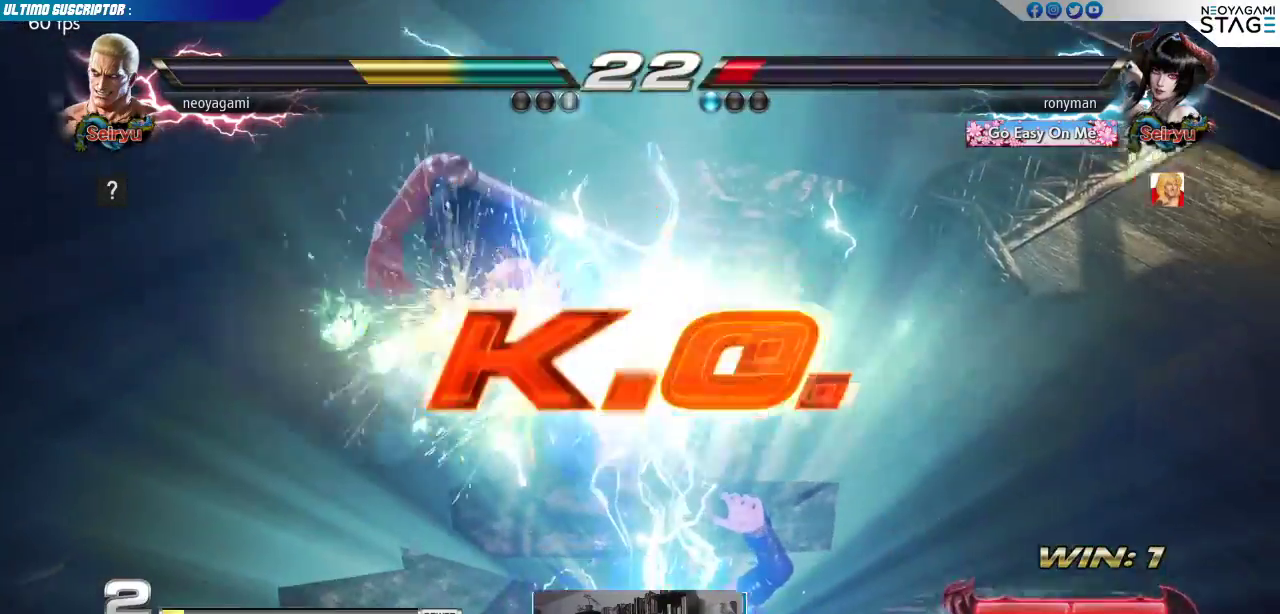
{"buttons": [], "left_stick": "center", "events": [[67, "SQUARE", "down"], [117, "SQUARE", "up"], [167, "SQUARE", "down"], [267, "SQUARE", "up"], [450, "SQUARE", "down"], [500, "SQUARE", "up"]]}
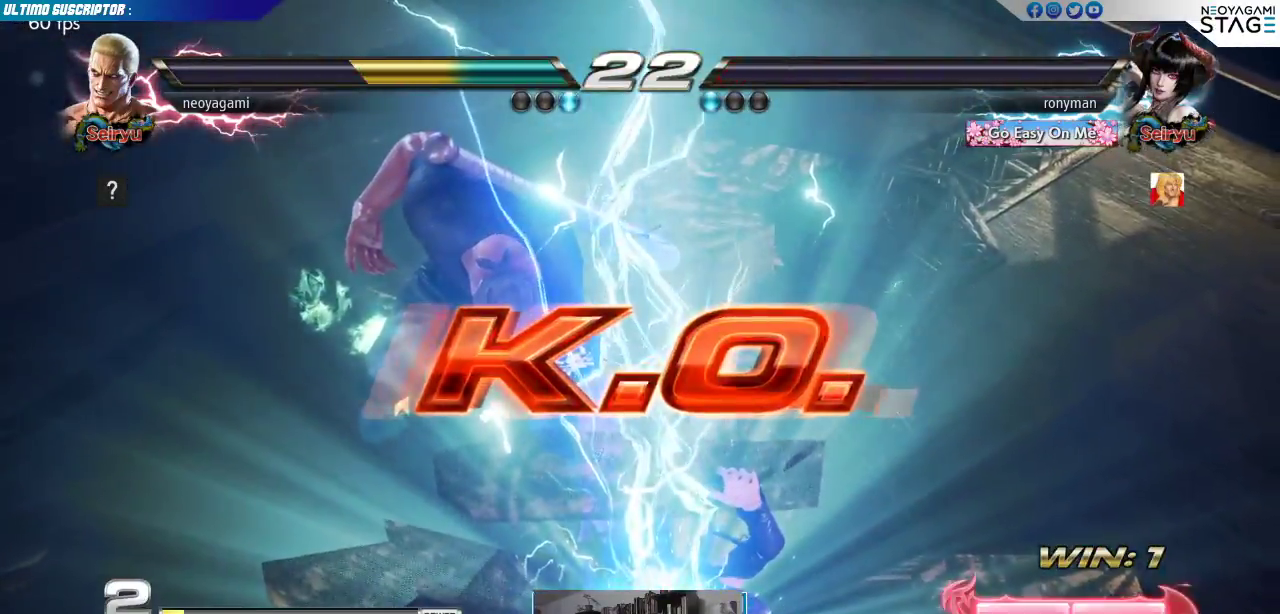
{"buttons": [], "left_stick": "center", "events": [[50, "SQUARE", "down"], [150, "SQUARE", "up"]]}
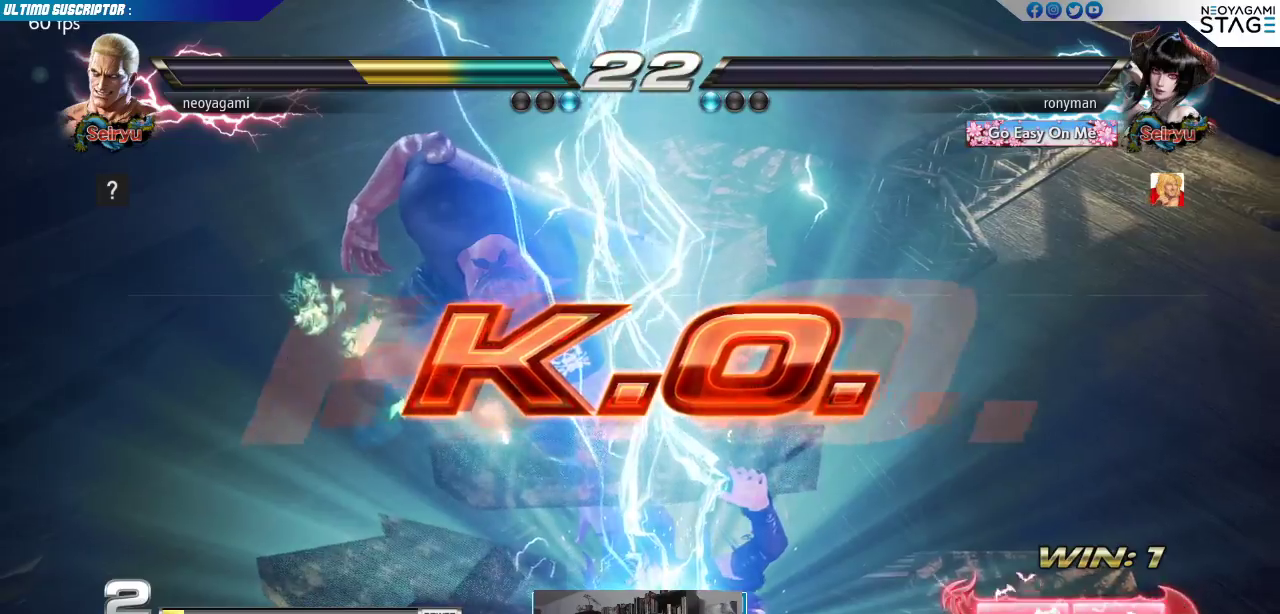
{"buttons": [], "left_stick": "center", "events": []}
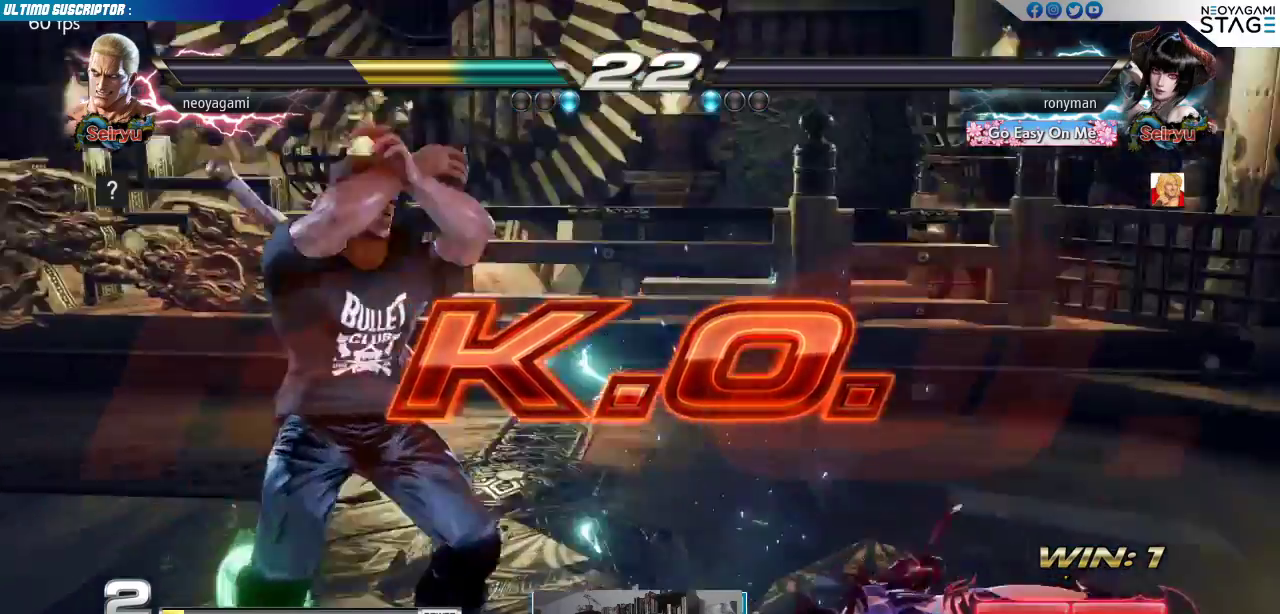
{"buttons": [], "left_stick": "left", "events": [[467, "left_stick", "left"]]}
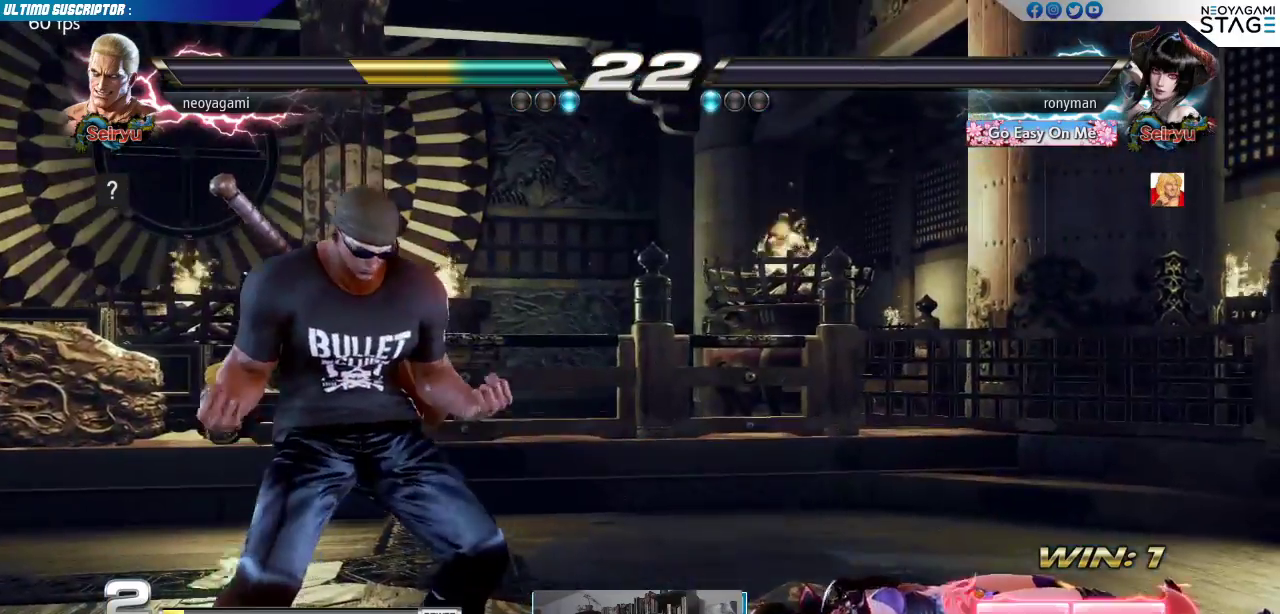
{"buttons": [], "left_stick": "center", "events": [[50, "left_stick", "down"], [183, "left_stick", "right"], [233, "SQUARE", "down"], [250, "SQUARE", "up"], [300, "left_stick", "center"], [317, "SQUARE", "down"], [383, "SQUARE", "up"]]}
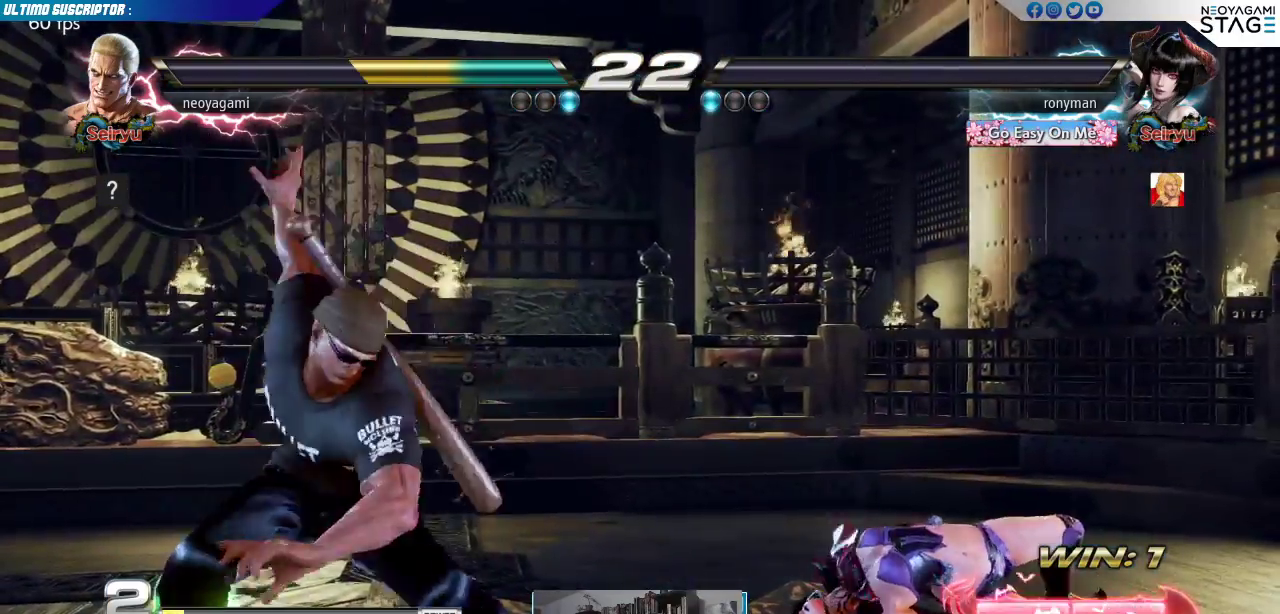
{"buttons": [], "left_stick": "center", "events": []}
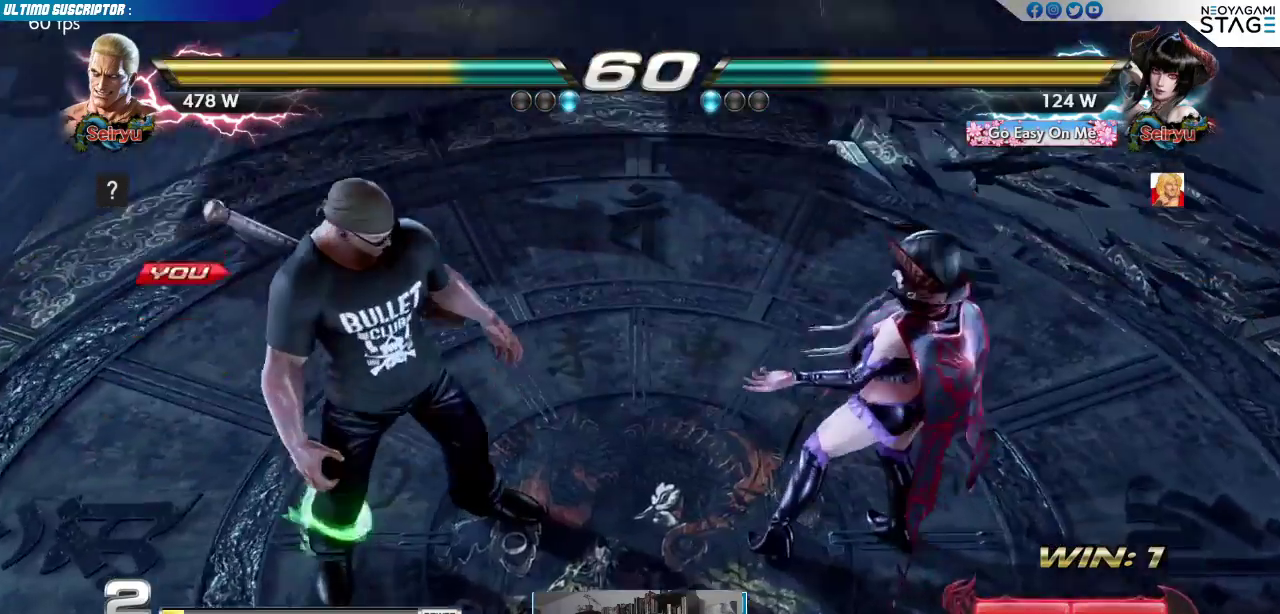
{"buttons": [], "left_stick": "center", "events": [[100, "left_stick", "right"], [183, "left_stick", "down"], [250, "left_stick", "left"], [333, "left_stick", "center"]]}
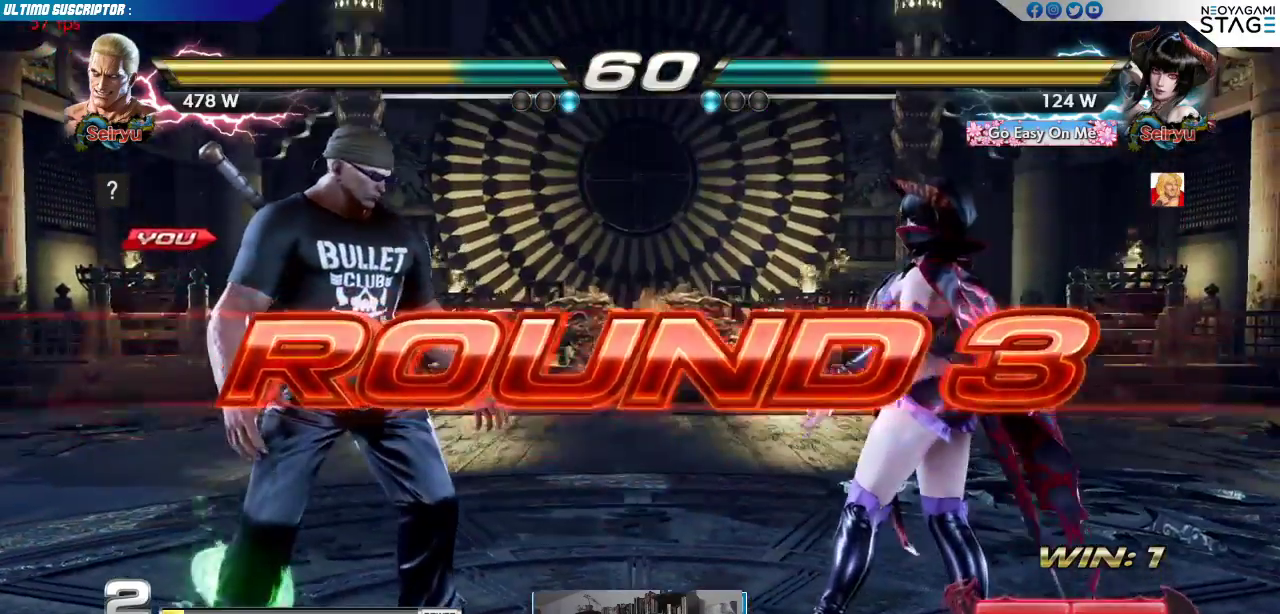
{"buttons": [], "left_stick": "center", "events": [[67, "TRIANGLE", "down"], [117, "TRIANGLE", "up"], [267, "SQUARE", "down"], [317, "SQUARE", "up"]]}
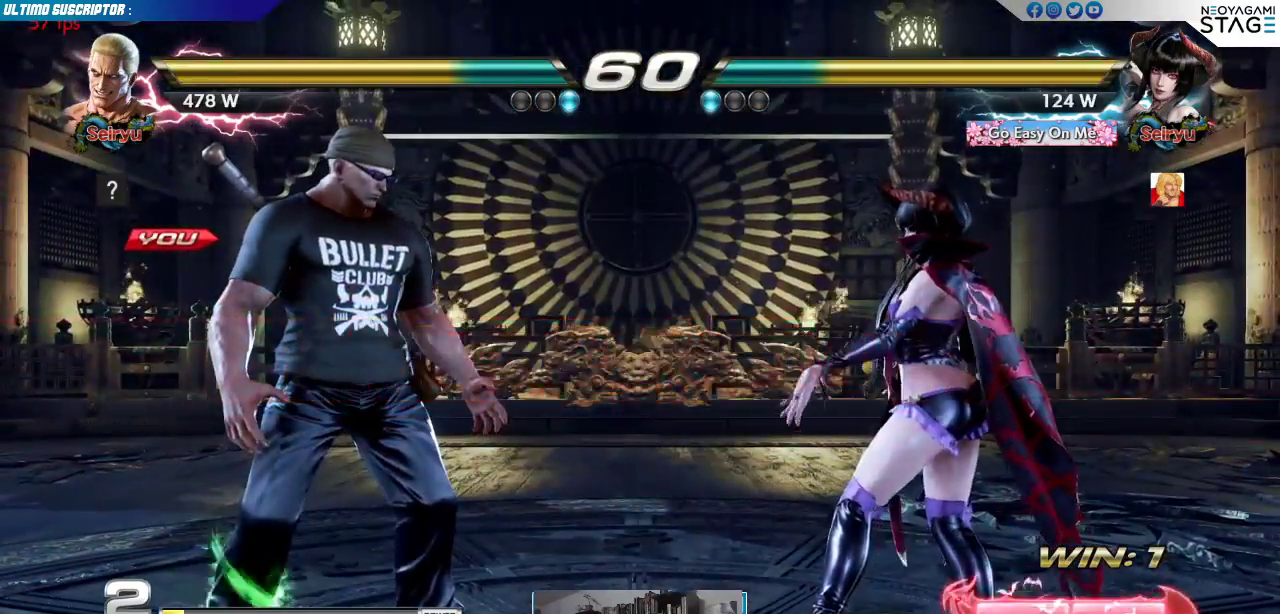
{"buttons": [], "left_stick": "center", "events": [[33, "R1", "down"], [83, "R1", "up"], [150, "R1", "down"], [217, "R1", "up"], [317, "SQUARE", "down"], [400, "SQUARE", "up"]]}
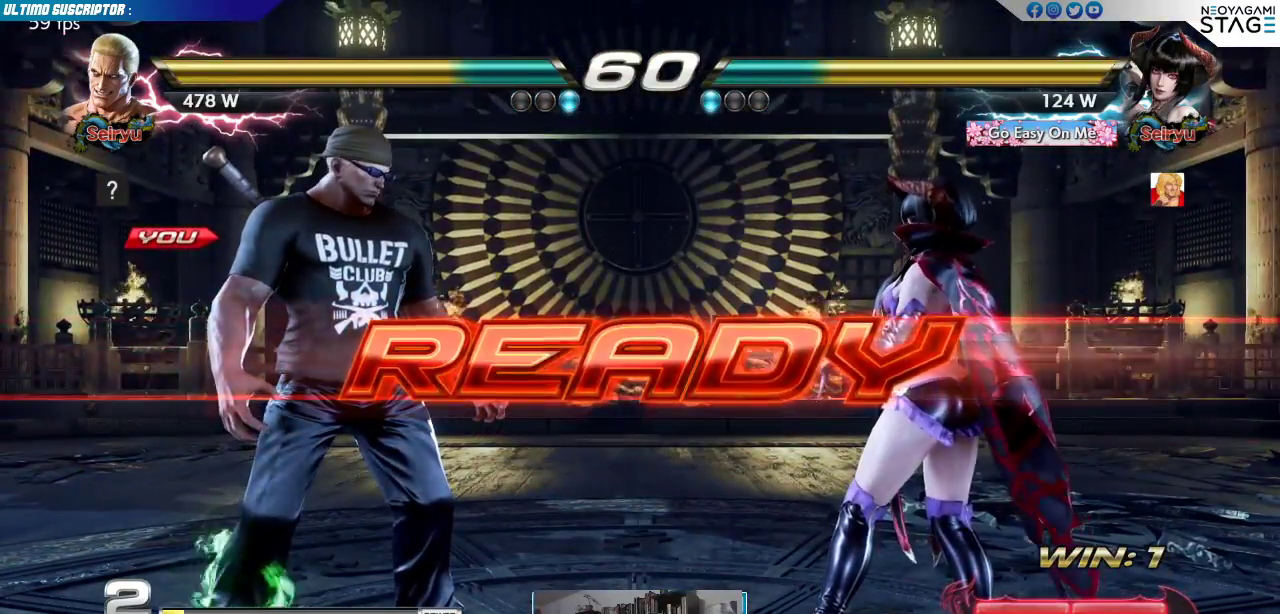
{"buttons": [], "left_stick": "center", "events": []}